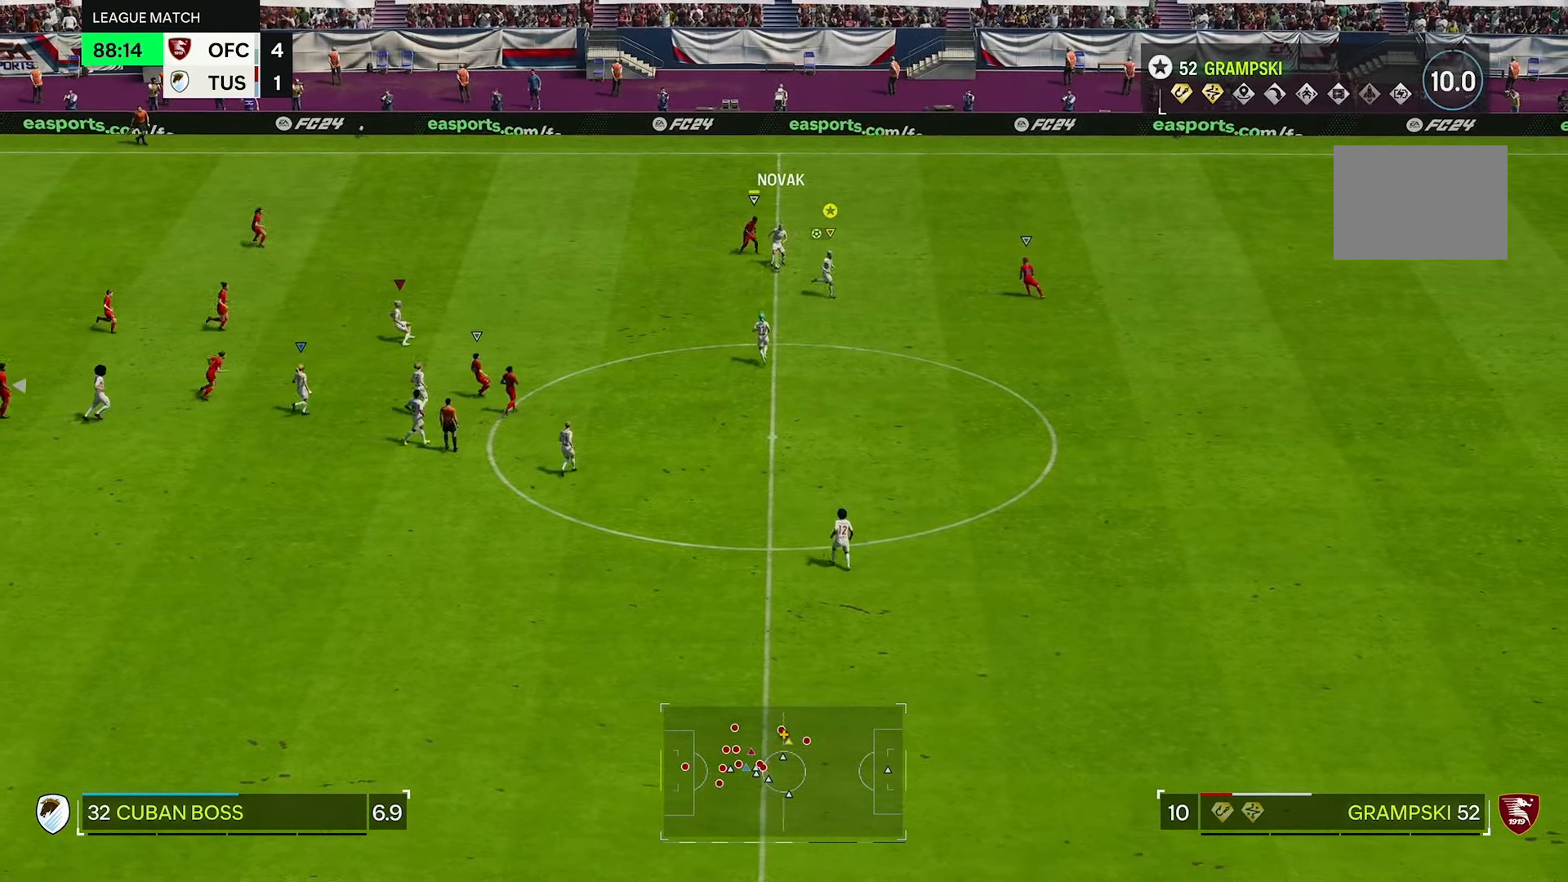
Gameplay with a controller (Xbox layout); each line is a JSON object with the inputs held at the frame after it (dt_ms = milliseconds from this image to that frame). "button_events" lists button changes between this image and that frame as [ms after this image, input, new state], when the widget could be followed in between (sticks are given only as held states). Not read: L3 R3.
{"dt_ms": 500, "buttons": [], "left_stick": "down-left", "right_stick": "center", "button_events": []}
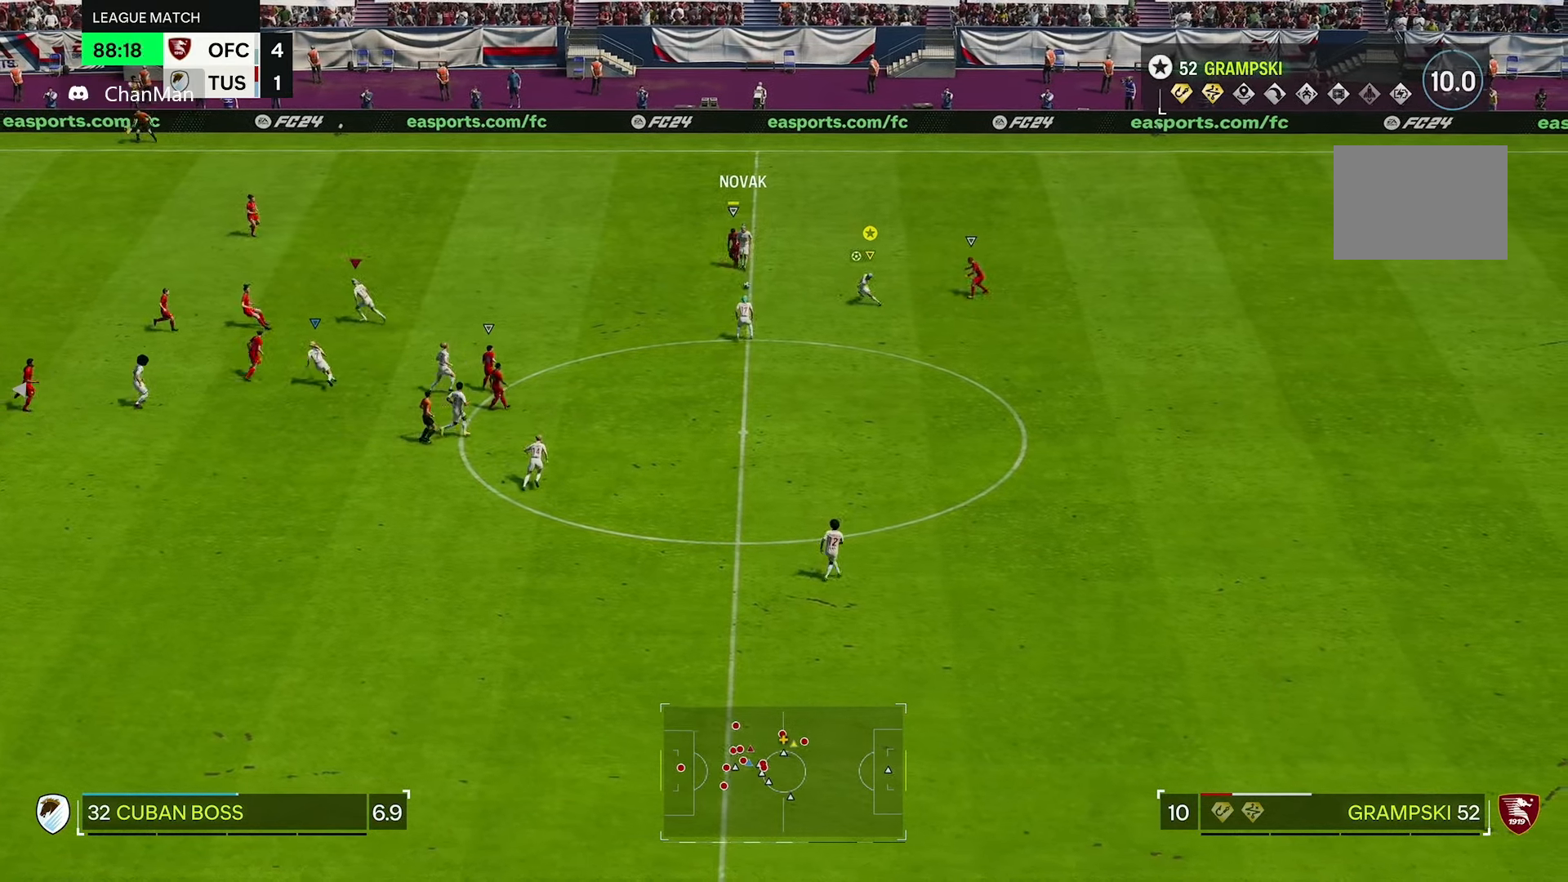
{"dt_ms": 500, "buttons": ["R2"], "left_stick": "down-left", "right_stick": "center", "button_events": [[467, "R2", "down"]]}
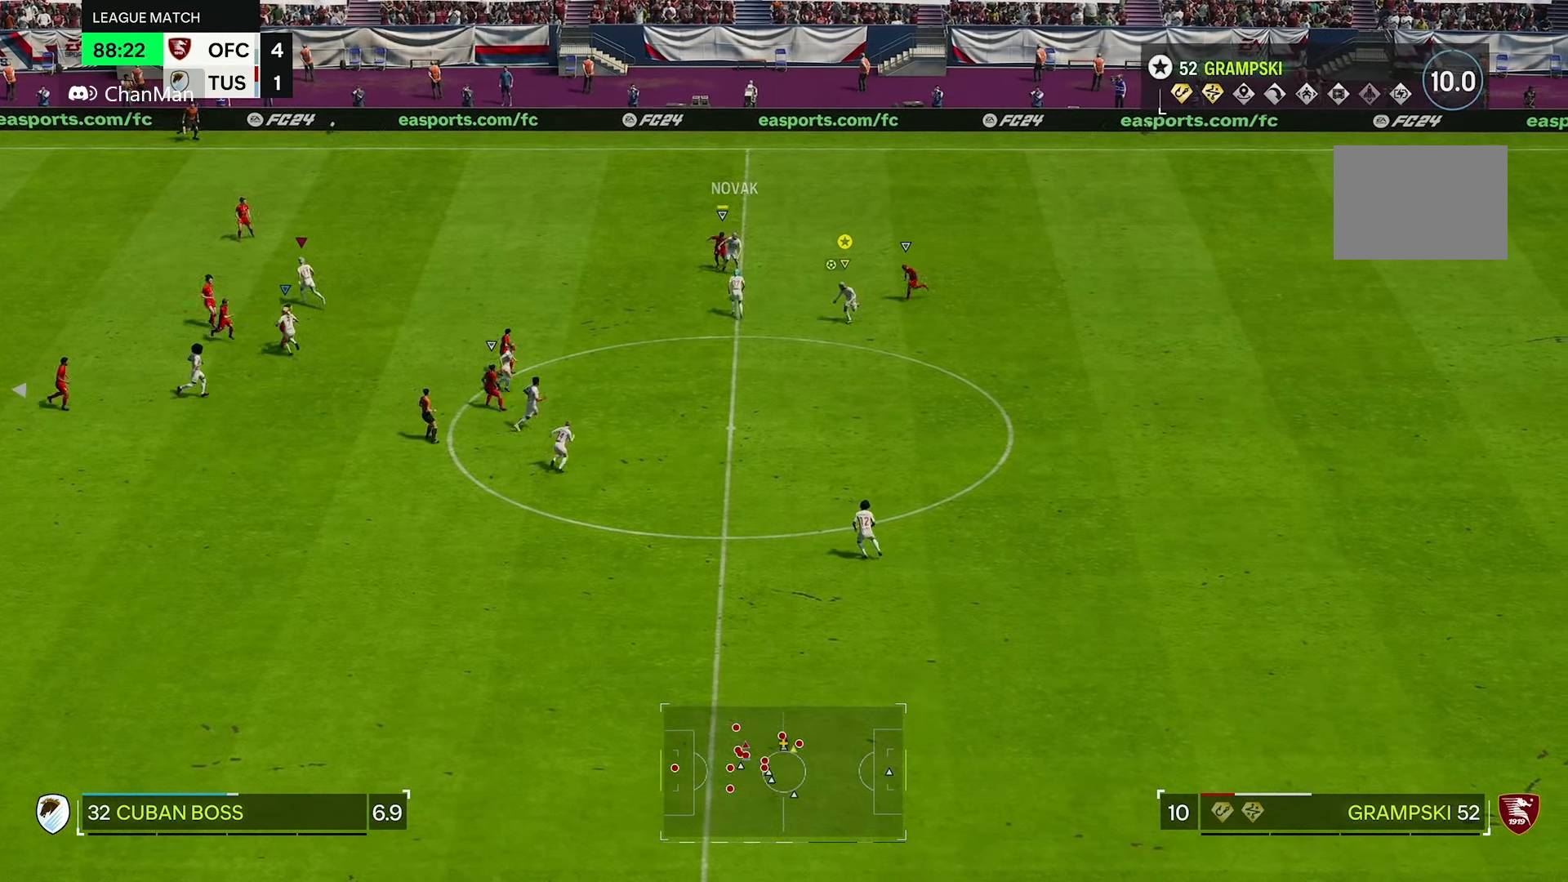
{"dt_ms": 500, "buttons": ["R2"], "left_stick": "down-left", "right_stick": "center", "button_events": [[84, "R2", "up"], [250, "R2", "down"]]}
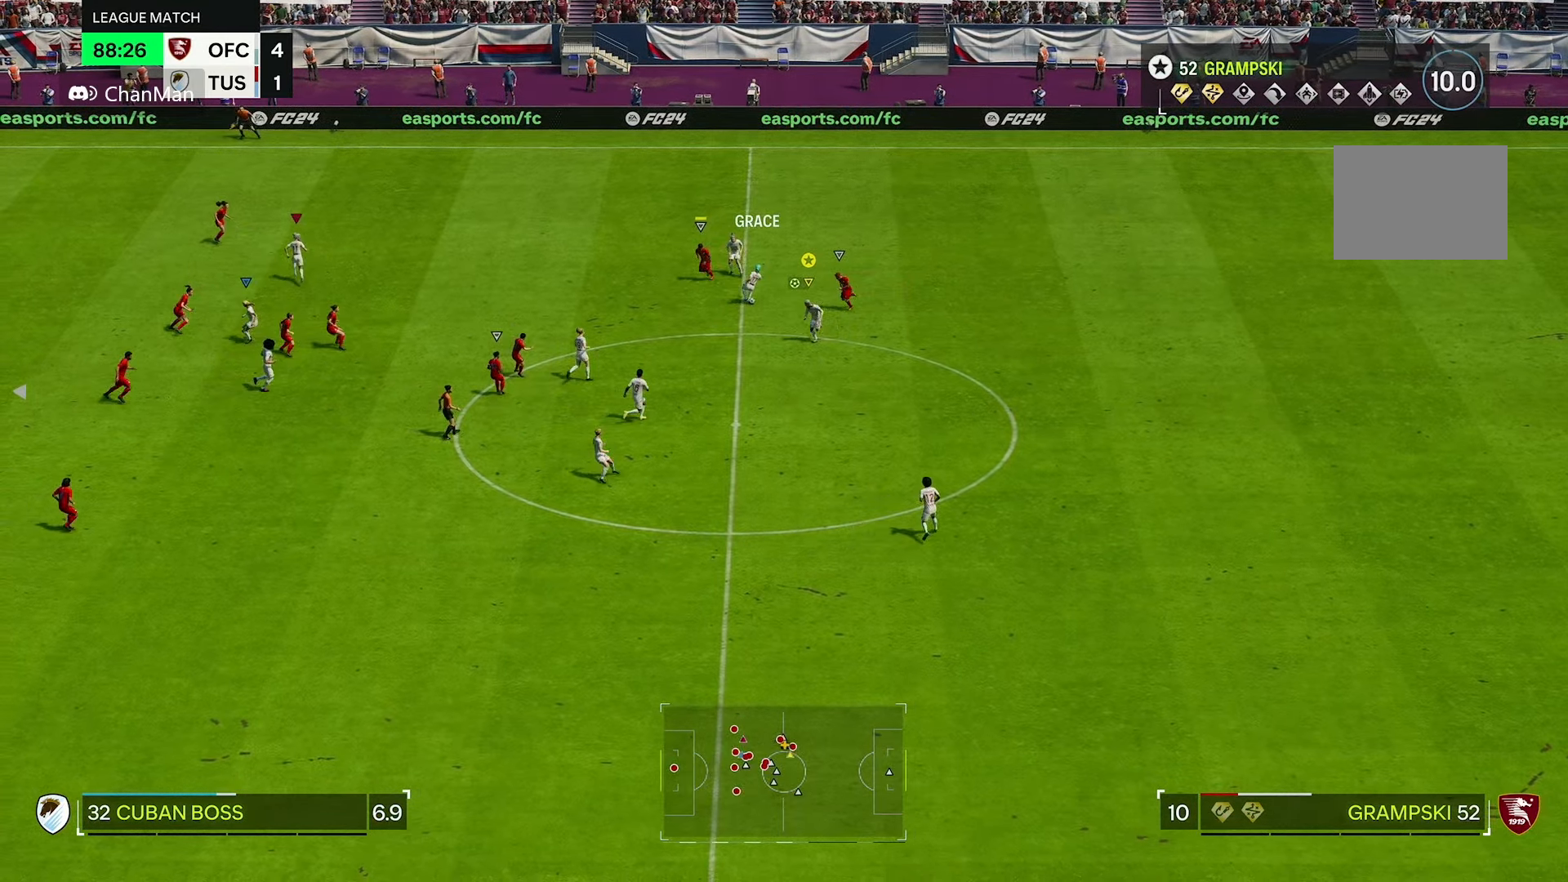
{"dt_ms": 1000, "buttons": [], "left_stick": "down", "right_stick": "center", "button_events": [[517, "R2", "up"]]}
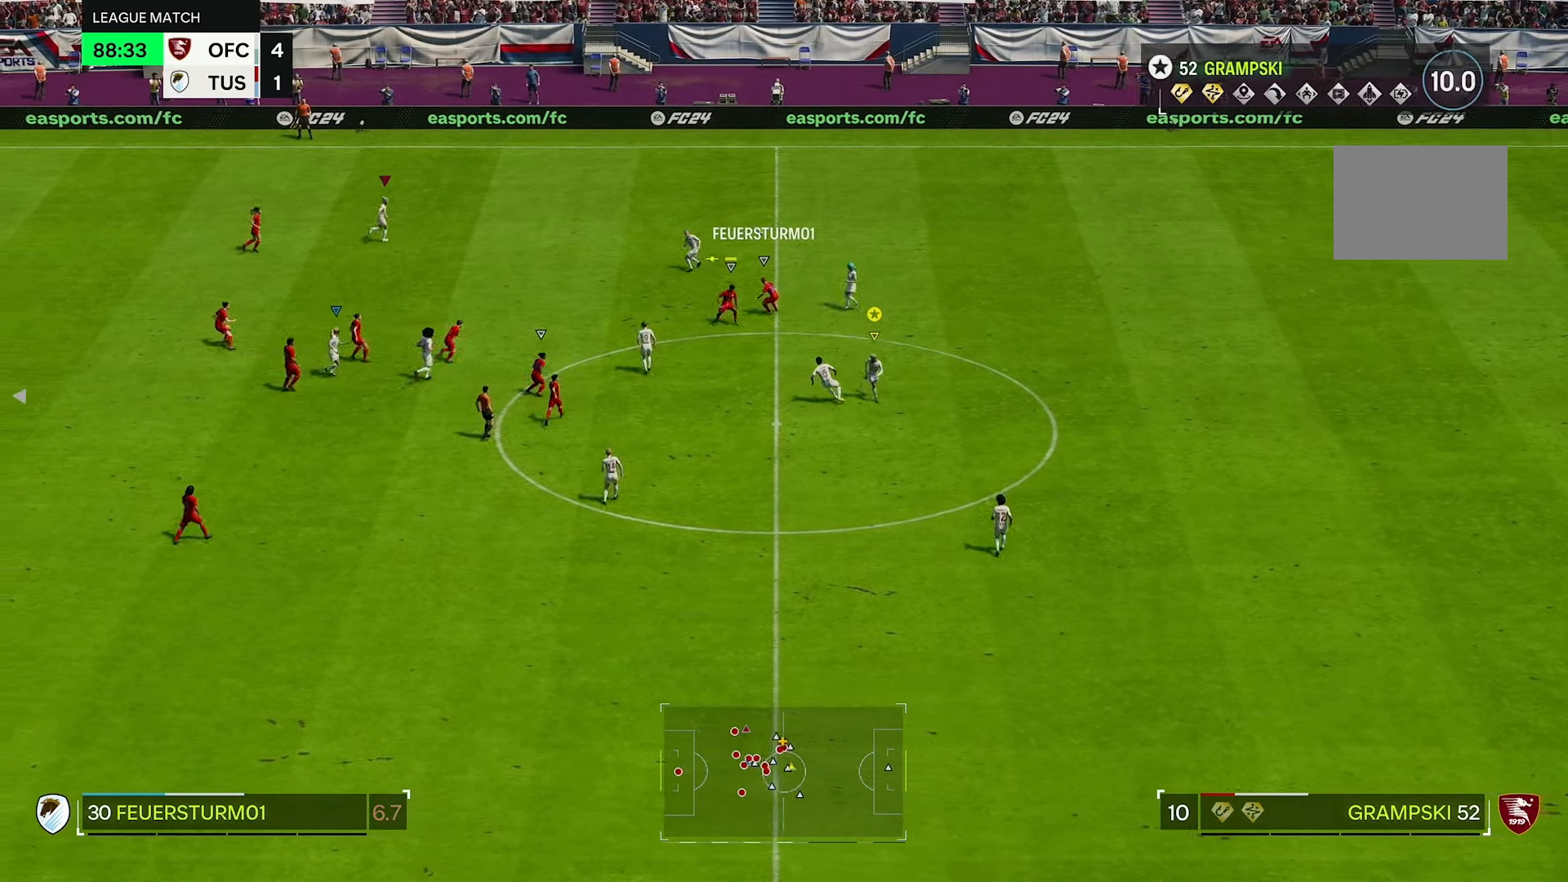
{"dt_ms": 1000, "buttons": ["L2"], "left_stick": "up-left", "right_stick": "center"}